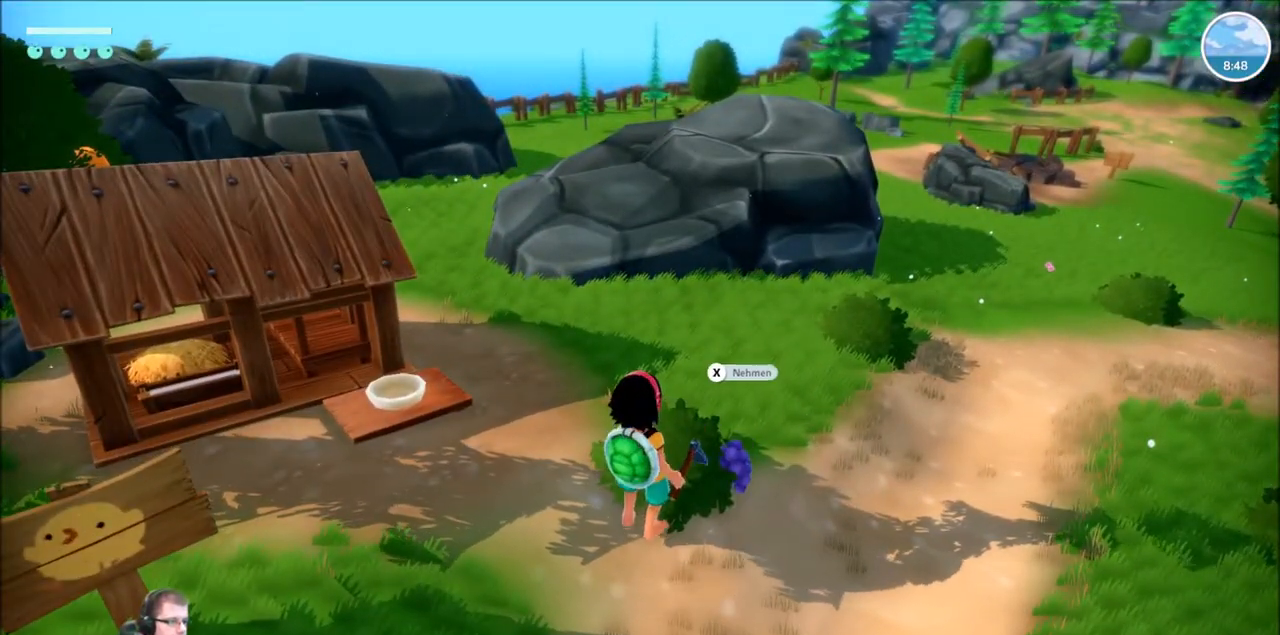
Gameplay with a controller (Xbox layout); each line is a JSON object with the inputs held at the frame after it (dt_ms = milliseconds from this image to that frame). "events" lists button and stick changes between this image and that frame as [ms after this image, input, new state], when the widget could be followed in between. Not read: L1 L3 R1 R3.
{"dt_ms": 500, "buttons": [], "left_stick": "up", "right_stick": "center", "events": [[133, "left_stick", "right"], [400, "X", "down"], [400, "left_stick", "up"], [500, "X", "up"]]}
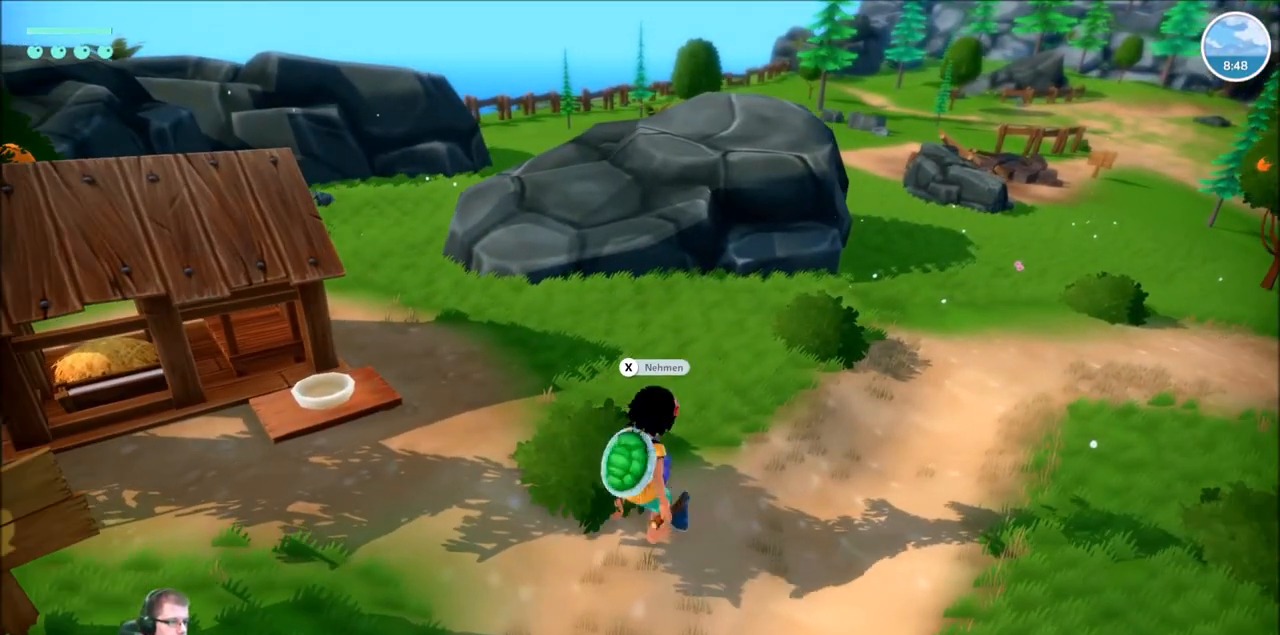
{"dt_ms": 501, "buttons": [], "left_stick": "center", "right_stick": "center", "events": [[100, "X", "down"], [100, "left_stick", "center"], [201, "X", "up"]]}
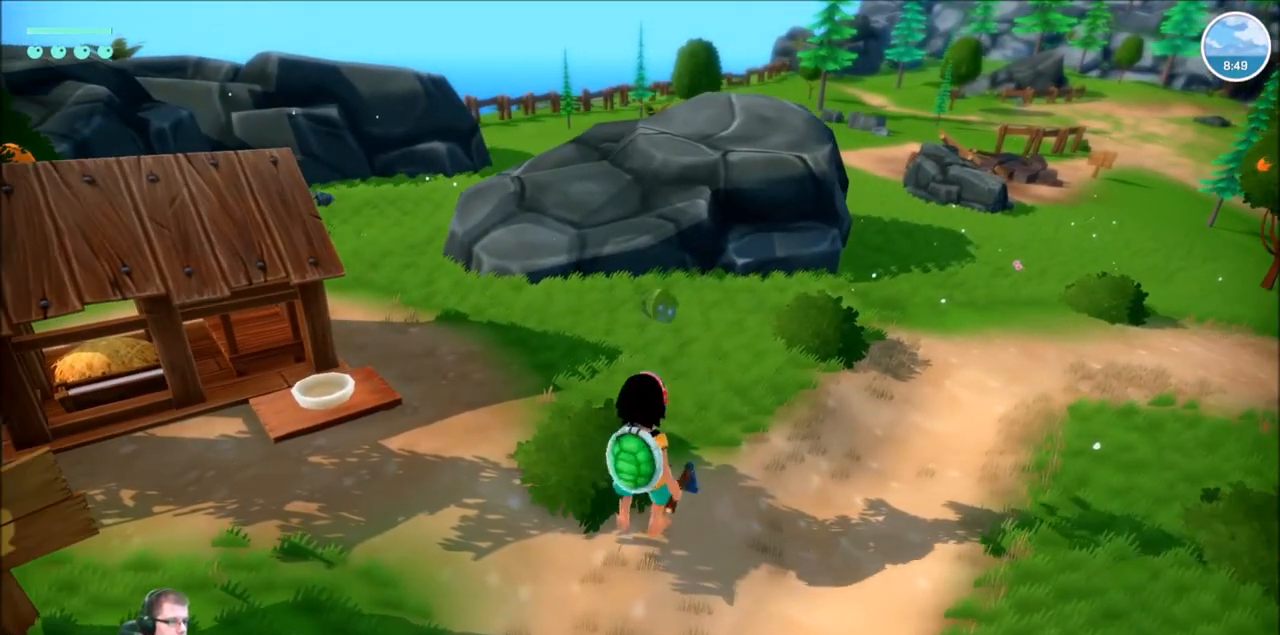
{"dt_ms": 500, "buttons": ["R2"], "left_stick": "up-left", "right_stick": "left", "events": [[100, "left_stick", "left"], [167, "R2", "down"], [367, "right_stick", "left"], [400, "left_stick", "up-left"]]}
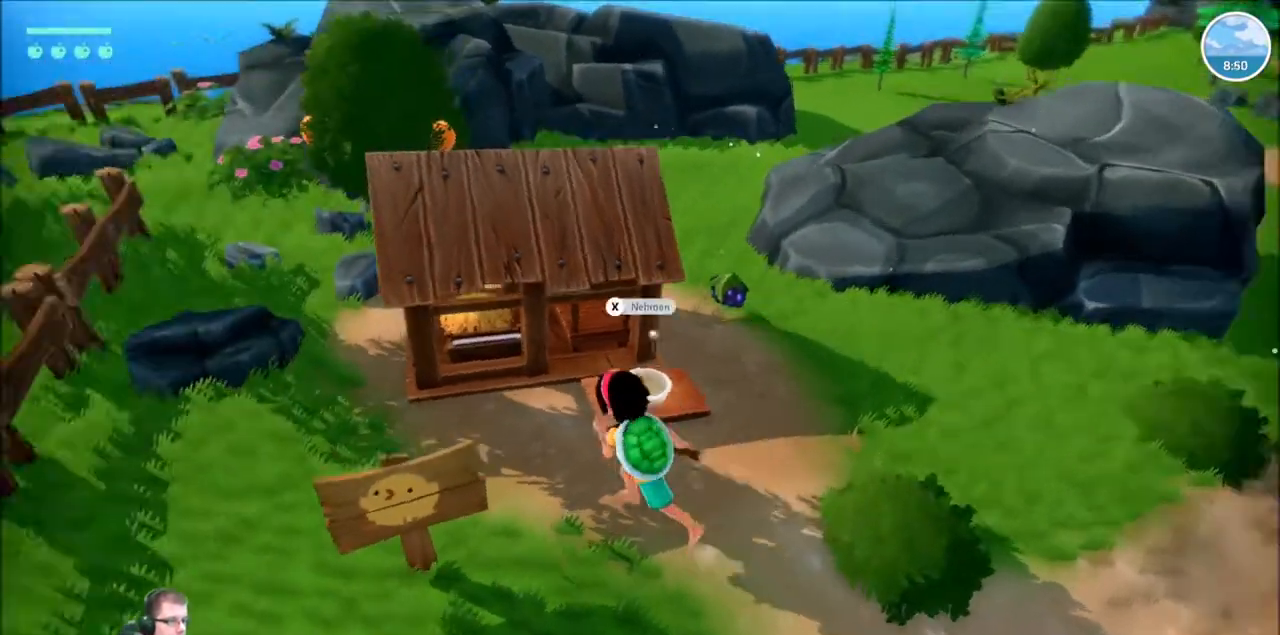
{"dt_ms": 501, "buttons": ["R2"], "left_stick": "up-left", "right_stick": "center"}
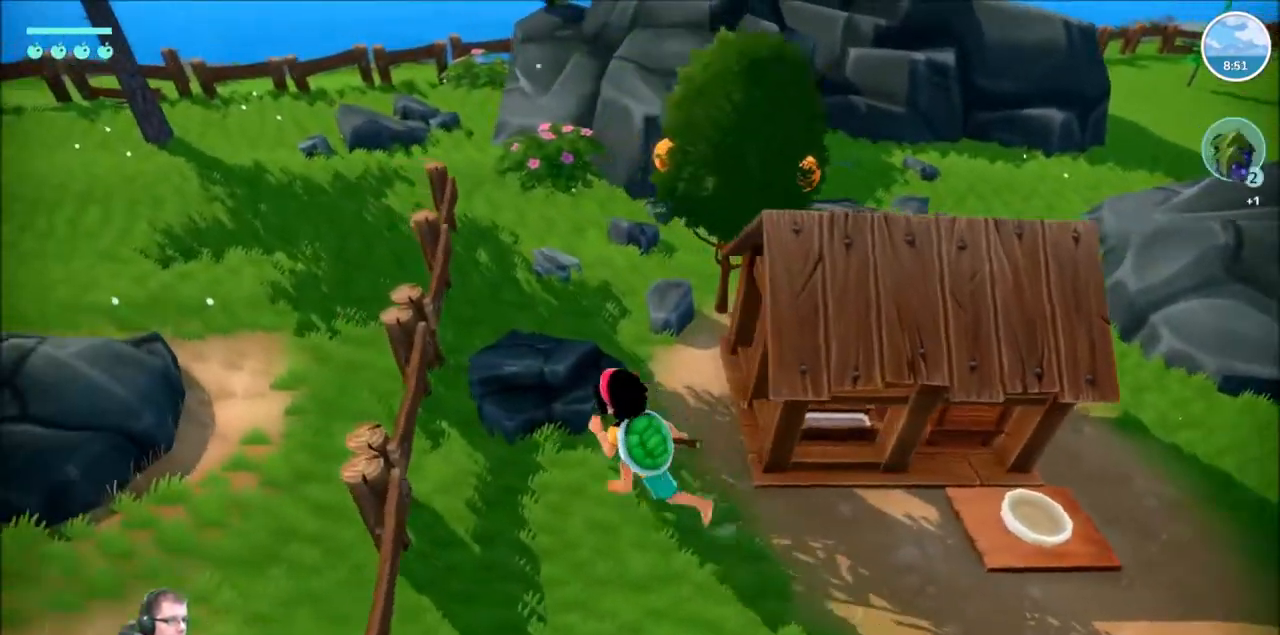
{"dt_ms": 500, "buttons": [], "left_stick": "center", "right_stick": "center", "events": [[33, "left_stick", "up"], [33, "right_stick", "right"], [300, "right_stick", "center"], [334, "R2", "up"], [434, "left_stick", "center"]]}
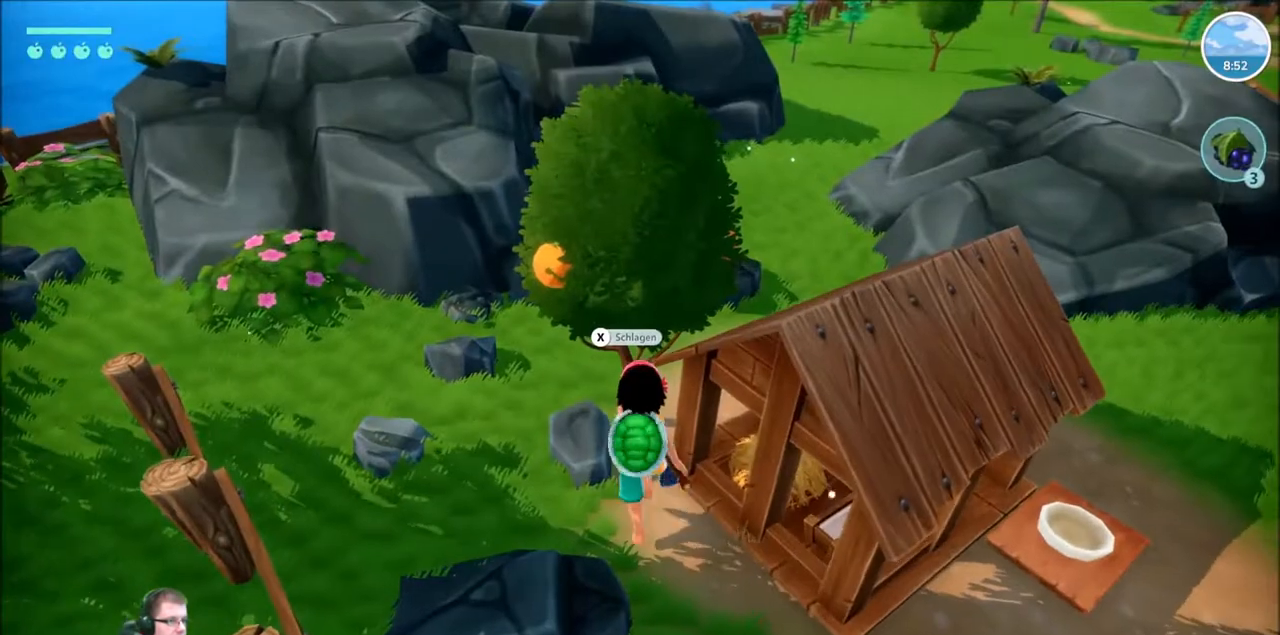
{"dt_ms": 501, "buttons": [], "left_stick": "center", "right_stick": "center", "events": [[234, "X", "down"], [367, "X", "up"]]}
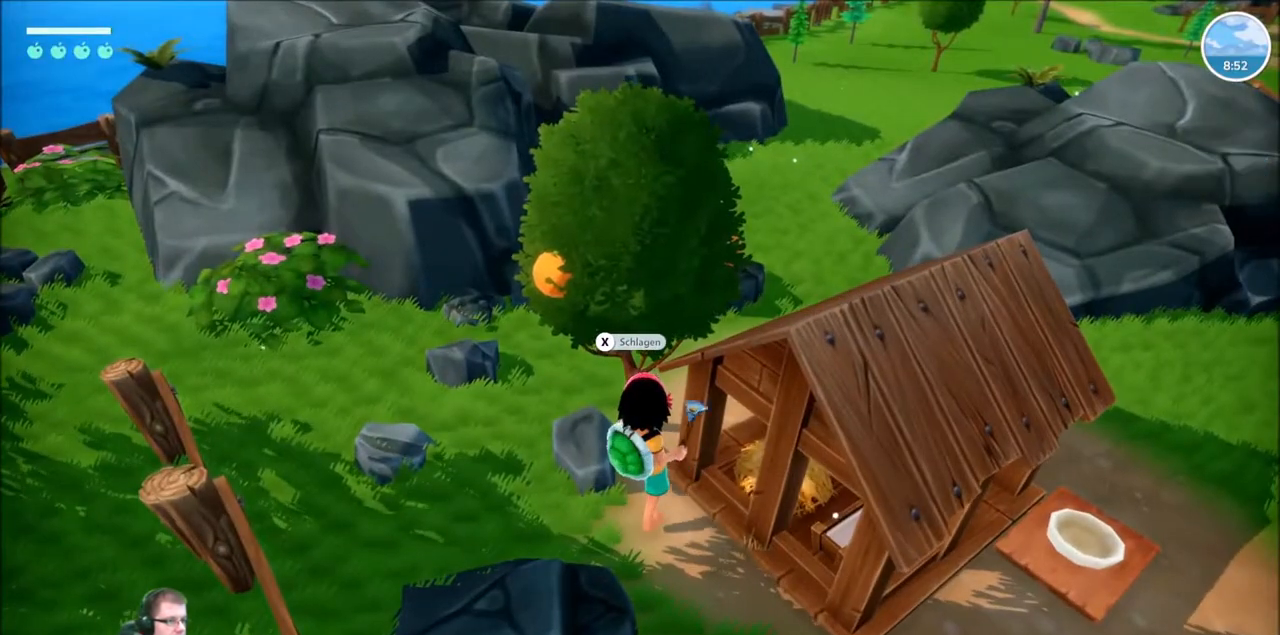
{"dt_ms": 500, "buttons": [], "left_stick": "left", "right_stick": "center", "events": [[267, "left_stick", "left"]]}
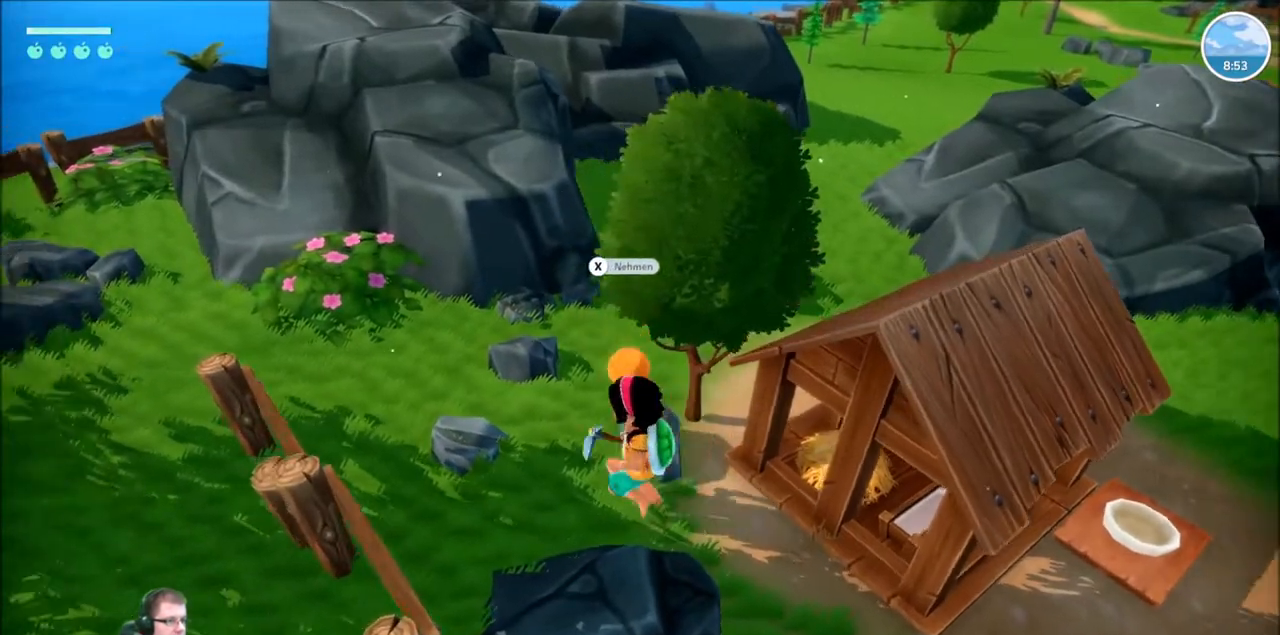
{"dt_ms": 501, "buttons": [], "left_stick": "center", "right_stick": "center", "events": [[67, "left_stick", "up"], [167, "left_stick", "center"], [234, "X", "down"], [301, "X", "up"]]}
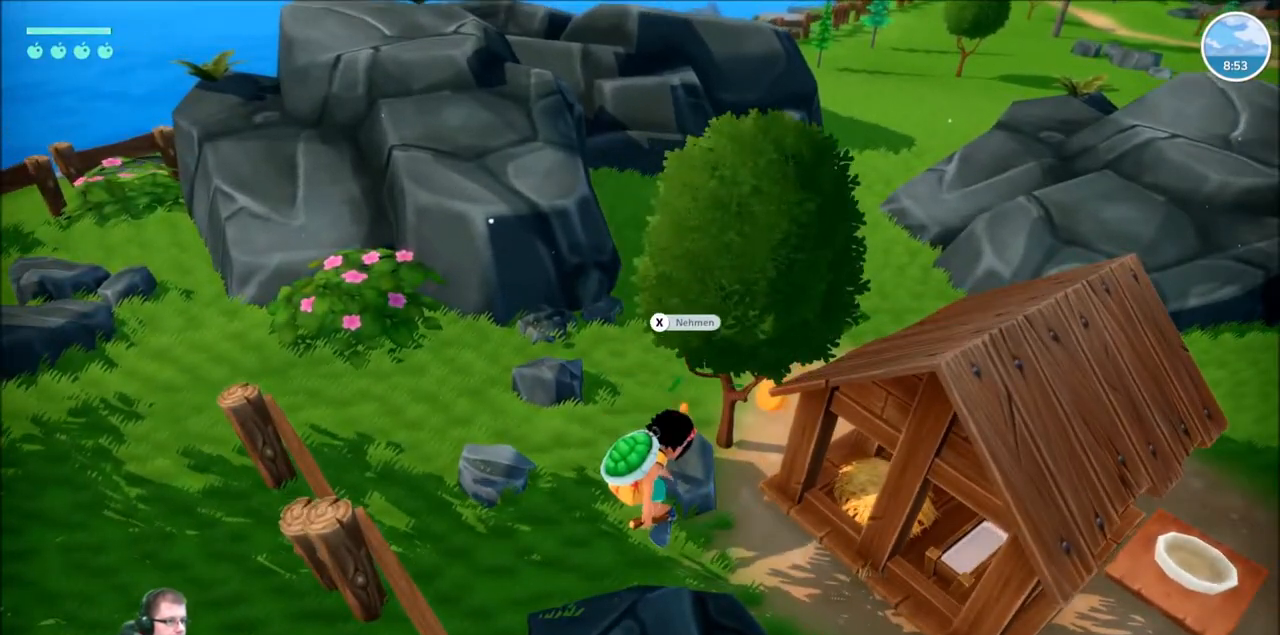
{"dt_ms": 500, "buttons": [], "left_stick": "up-left", "right_stick": "right", "events": [[300, "left_stick", "up-left"], [500, "right_stick", "right"]]}
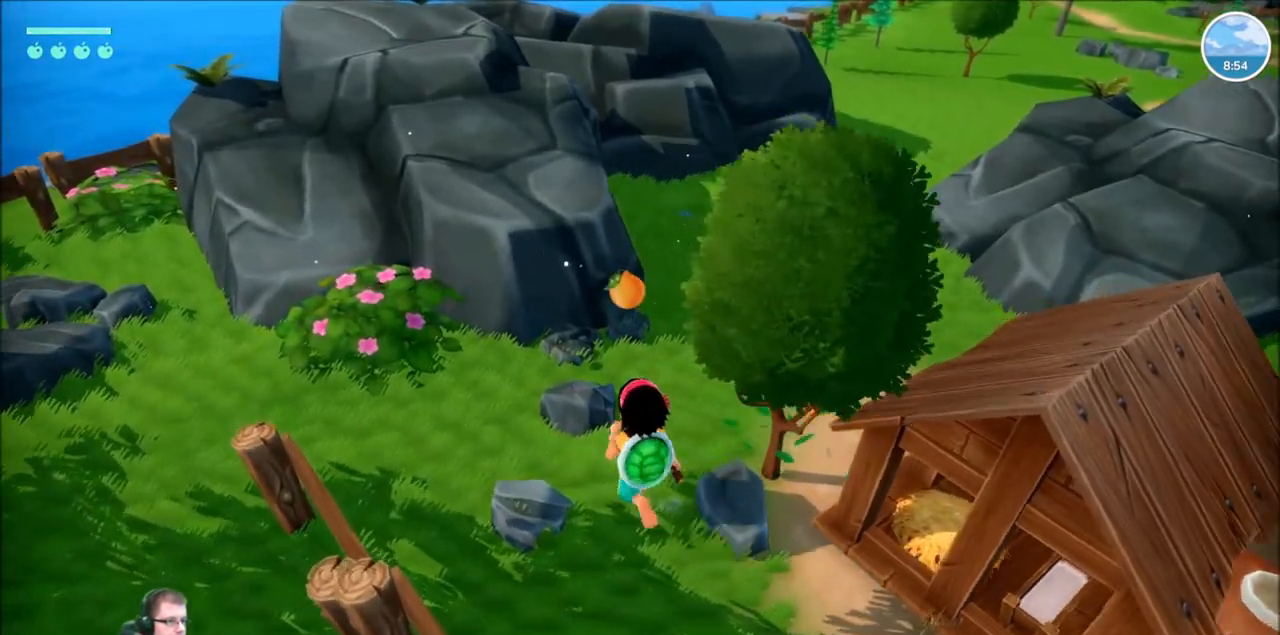
{"dt_ms": 501, "buttons": [], "left_stick": "center", "right_stick": "center", "events": [[100, "left_stick", "up"], [401, "right_stick", "center"], [501, "left_stick", "center"]]}
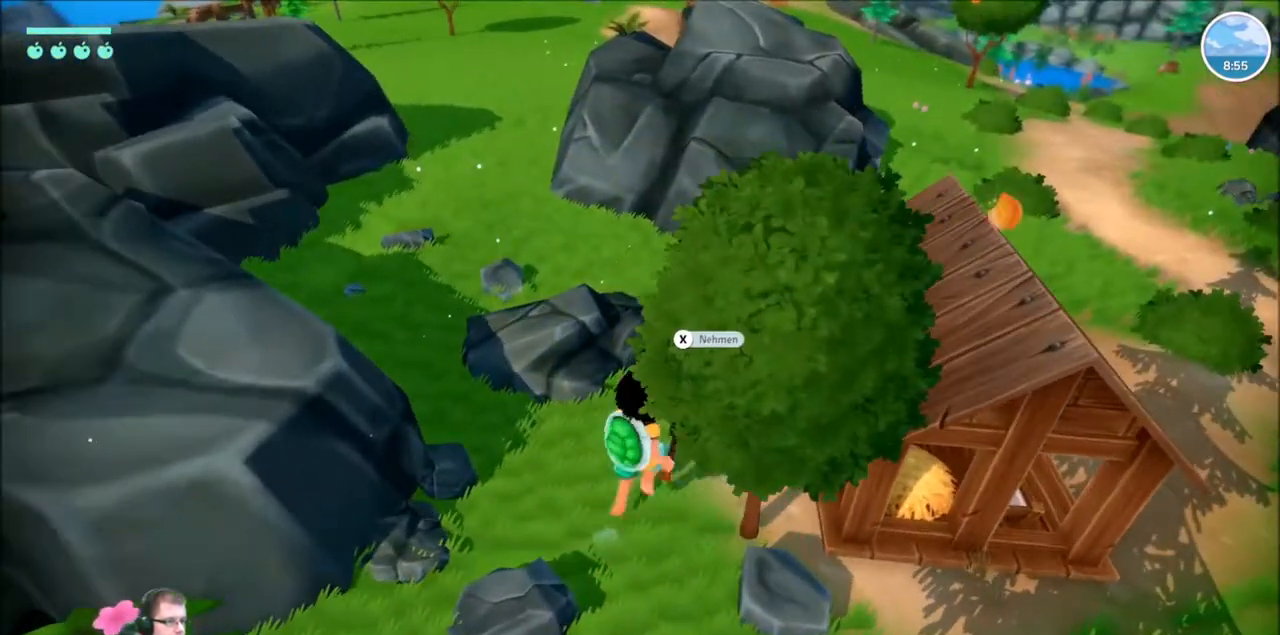
{"dt_ms": 500, "buttons": [], "left_stick": "center", "right_stick": "center", "events": [[33, "X", "down"], [133, "X", "up"], [200, "X", "down"], [300, "X", "up"]]}
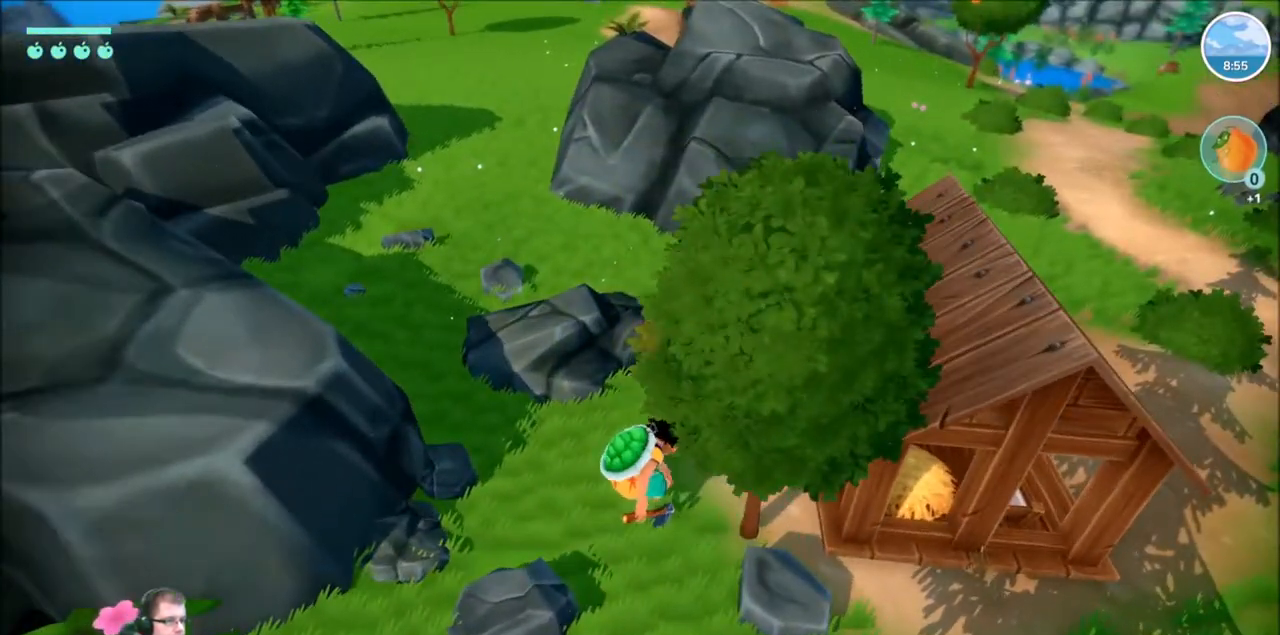
{"dt_ms": 501, "buttons": ["R2"], "left_stick": "up", "right_stick": "center", "events": [[201, "left_stick", "up"], [234, "R2", "down"]]}
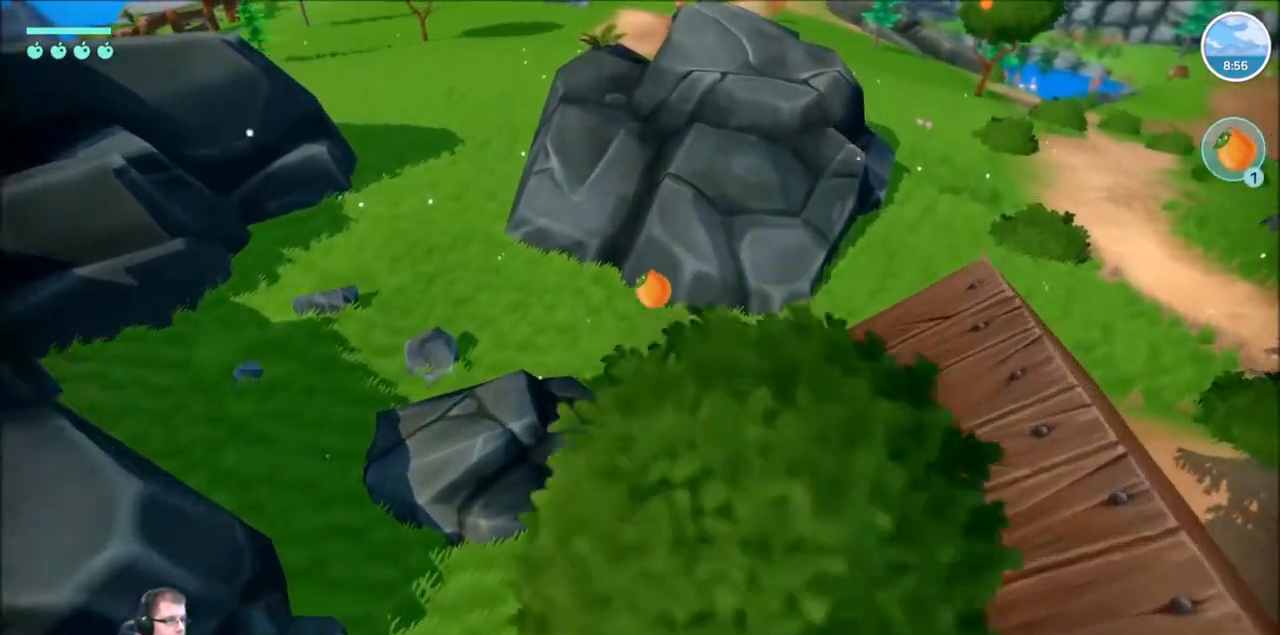
{"dt_ms": 500, "buttons": ["R2"], "left_stick": "up-right", "right_stick": "up", "events": [[200, "left_stick", "up-right"], [500, "right_stick", "up"]]}
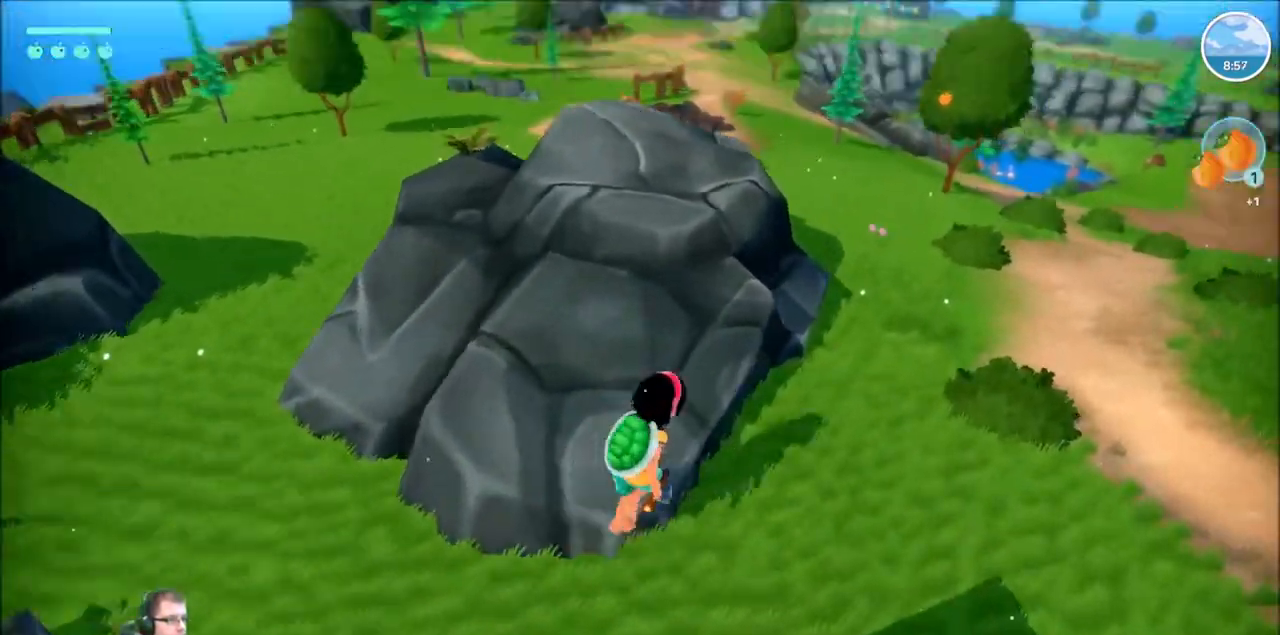
{"dt_ms": 501, "buttons": ["R2"], "left_stick": "up-right", "right_stick": "down-right"}
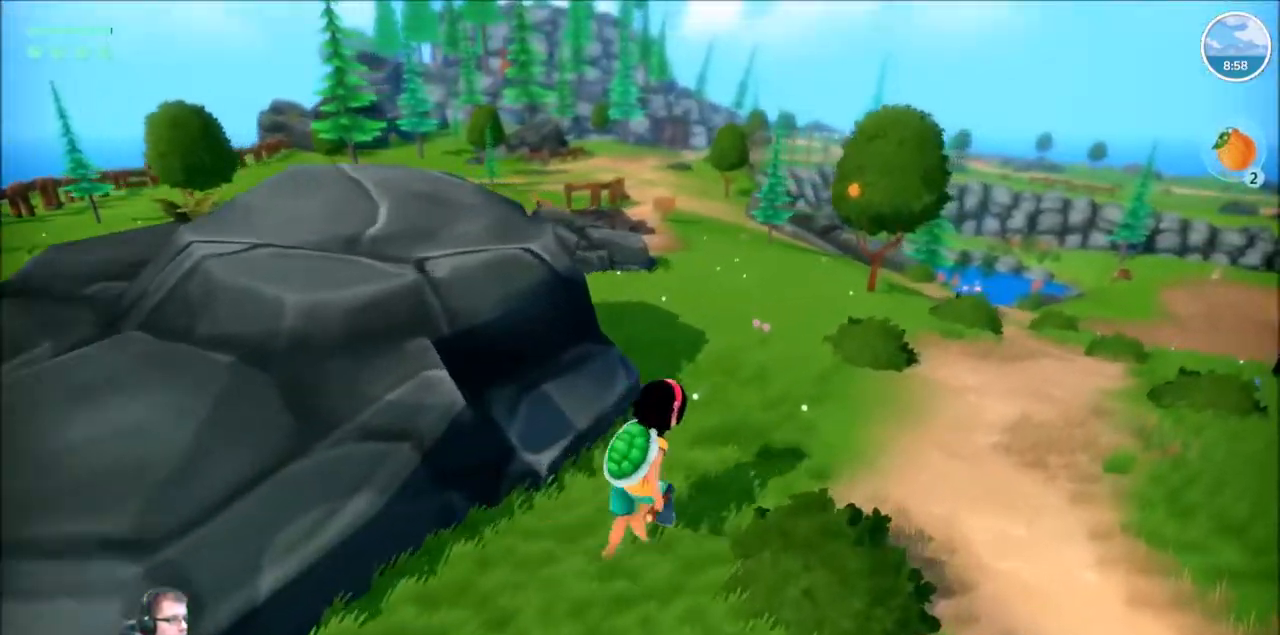
{"dt_ms": 500, "buttons": ["R2"], "left_stick": "up-right", "right_stick": "down-right", "events": []}
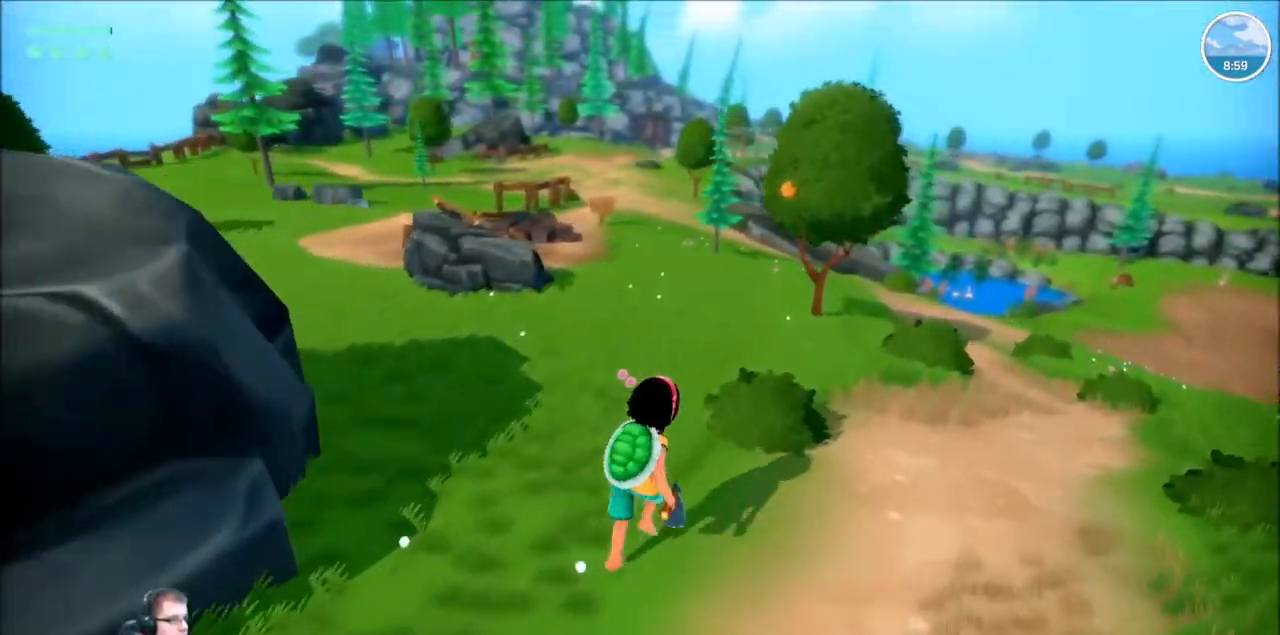
{"dt_ms": 501, "buttons": ["R2"], "left_stick": "up-right", "right_stick": "center", "events": [[100, "right_stick", "center"]]}
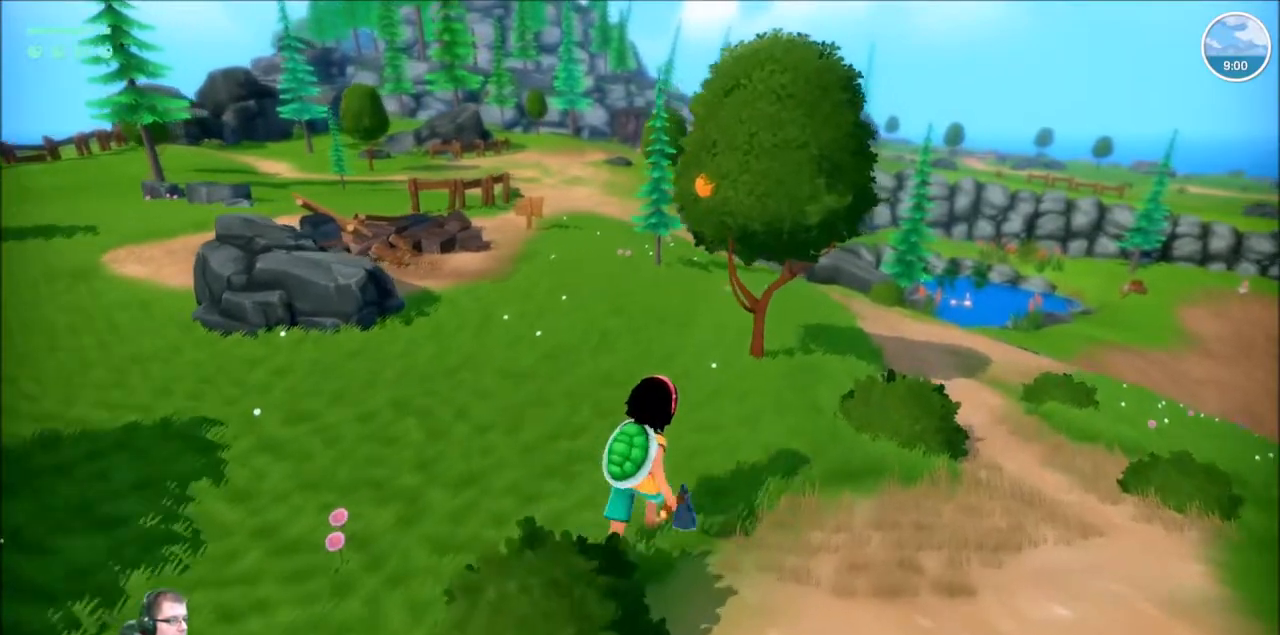
{"dt_ms": 500, "buttons": ["R2"], "left_stick": "up-right", "right_stick": "center", "events": []}
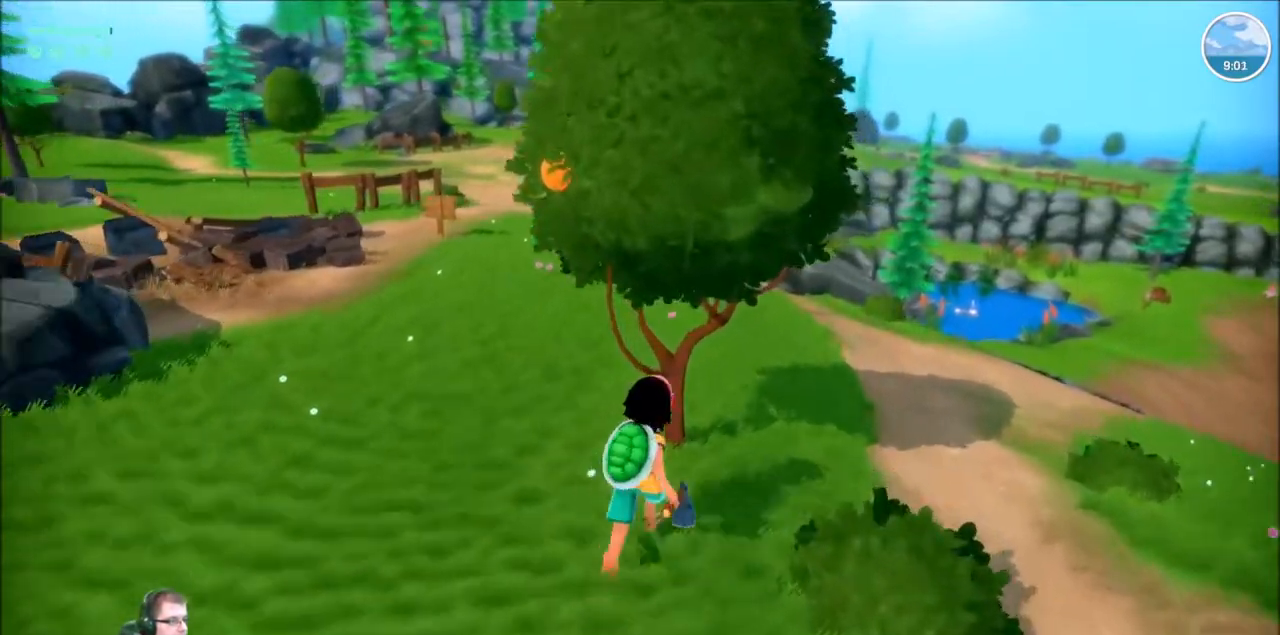
{"dt_ms": 501, "buttons": [], "left_stick": "center", "right_stick": "center", "events": [[34, "R2", "up"], [167, "left_stick", "center"], [234, "X", "down"], [334, "X", "up"]]}
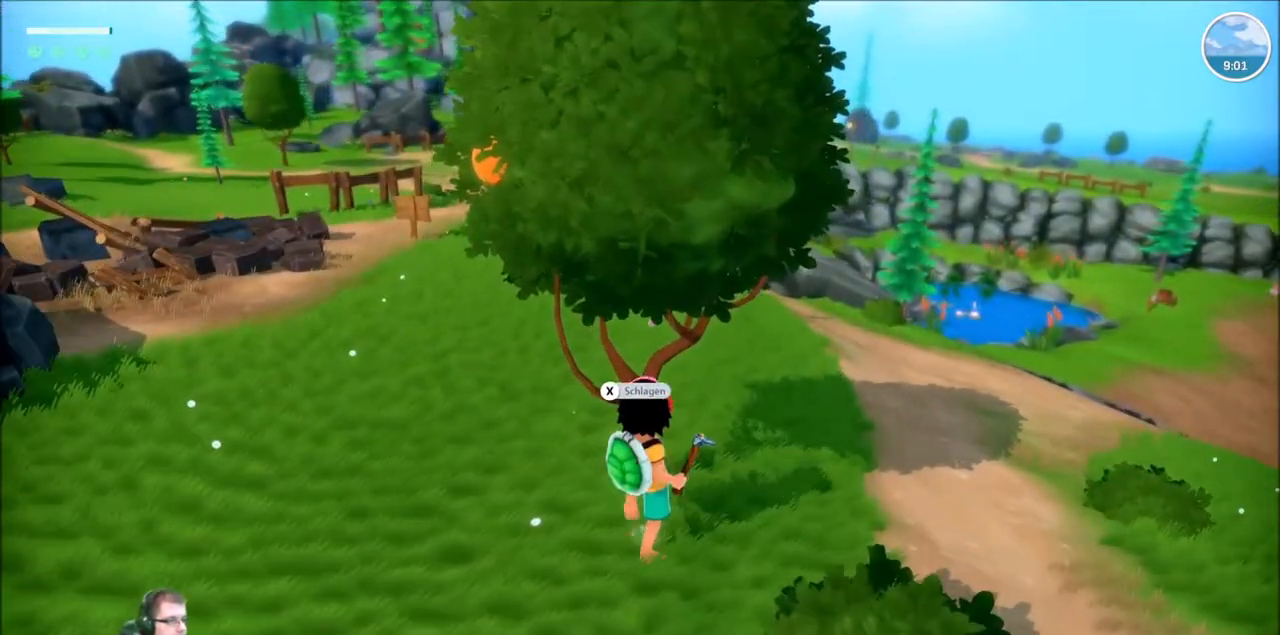
{"dt_ms": 500, "buttons": [], "left_stick": "up-left", "right_stick": "center", "events": [[434, "left_stick", "left"], [500, "left_stick", "up-left"]]}
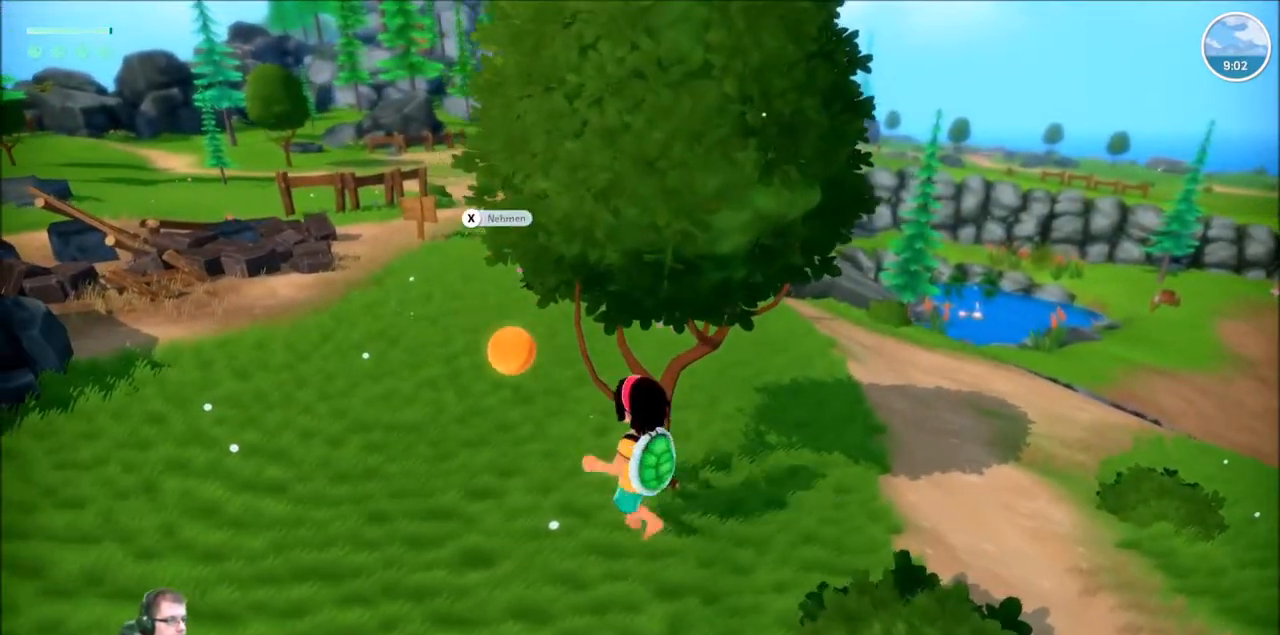
{"dt_ms": 501, "buttons": [], "left_stick": "center", "right_stick": "center", "events": [[67, "X", "down"], [100, "left_stick", "center"], [134, "X", "up"], [201, "X", "down"], [301, "X", "up"]]}
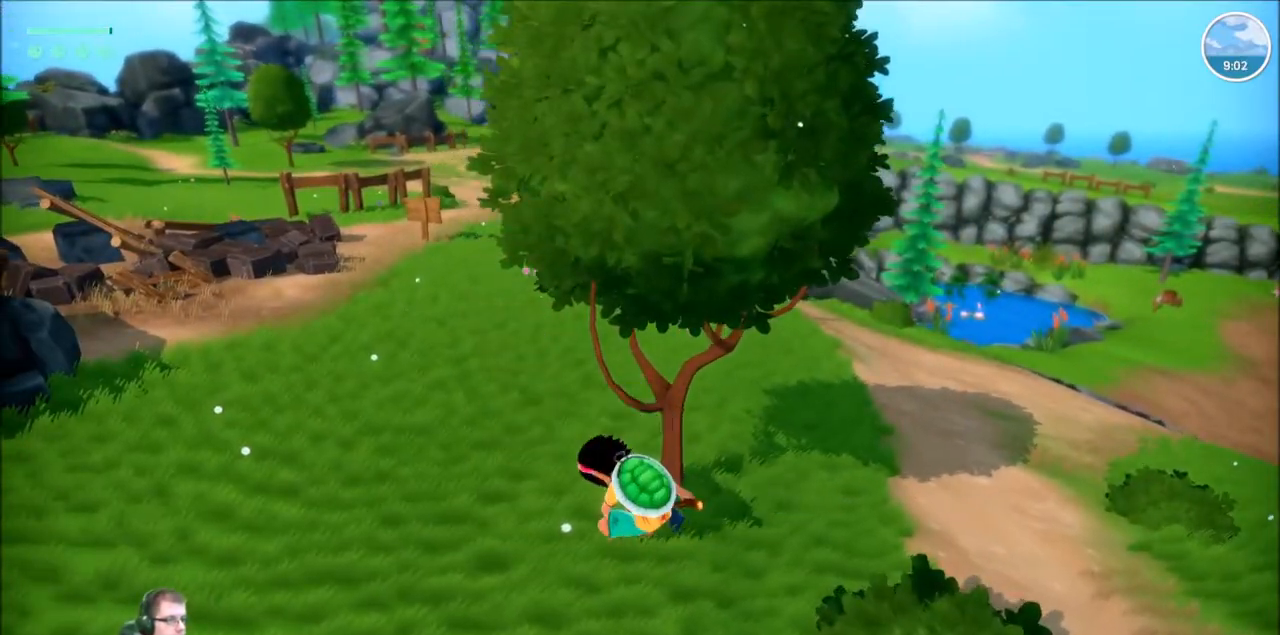
{"dt_ms": 467, "buttons": ["R2"], "left_stick": "down-right", "right_stick": "right", "events": [[167, "left_stick", "right"], [167, "right_stick", "right"], [233, "left_stick", "down-right"], [367, "R2", "down"]]}
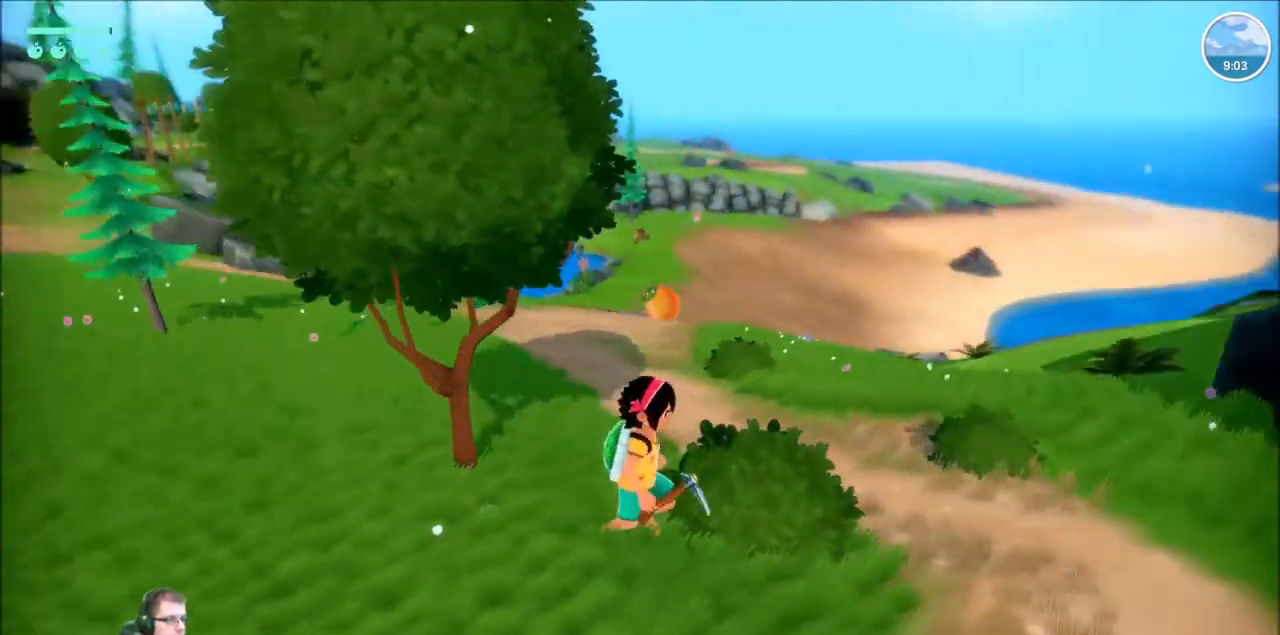
{"dt_ms": 501, "buttons": ["R2"], "left_stick": "up-right", "right_stick": "center", "events": [[200, "left_stick", "up-right"], [400, "right_stick", "center"]]}
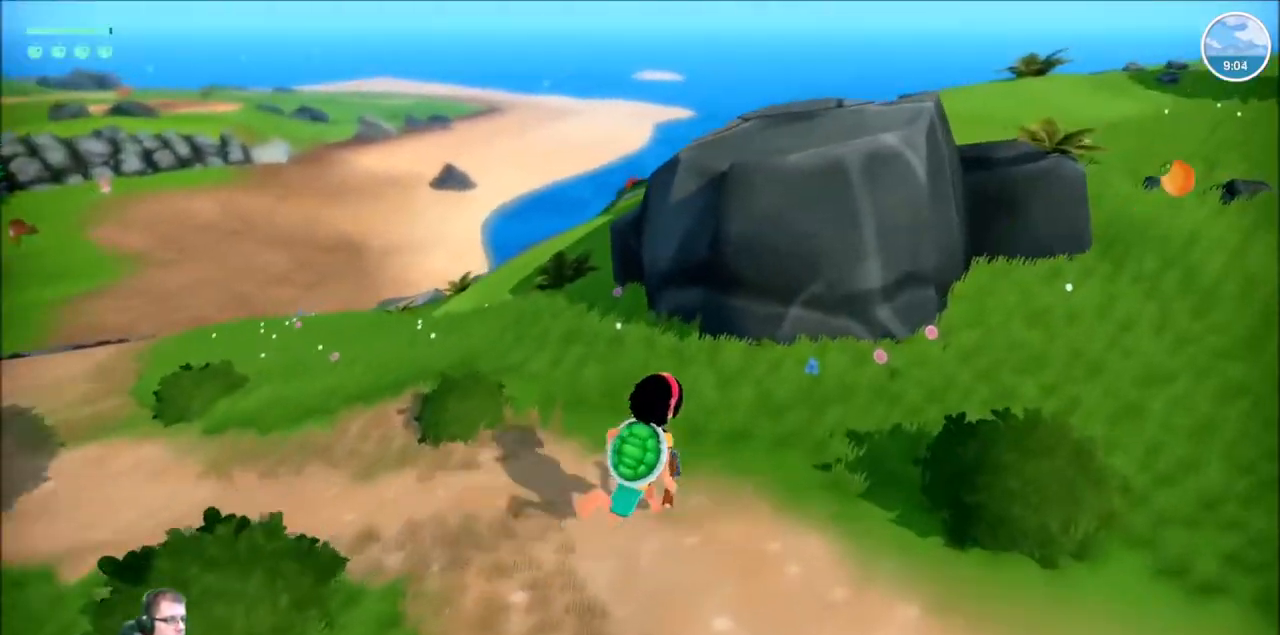
{"dt_ms": 500, "buttons": ["R2"], "left_stick": "center", "right_stick": "right", "events": [[133, "left_stick", "right"], [233, "left_stick", "down-right"], [433, "left_stick", "center"], [433, "right_stick", "right"]]}
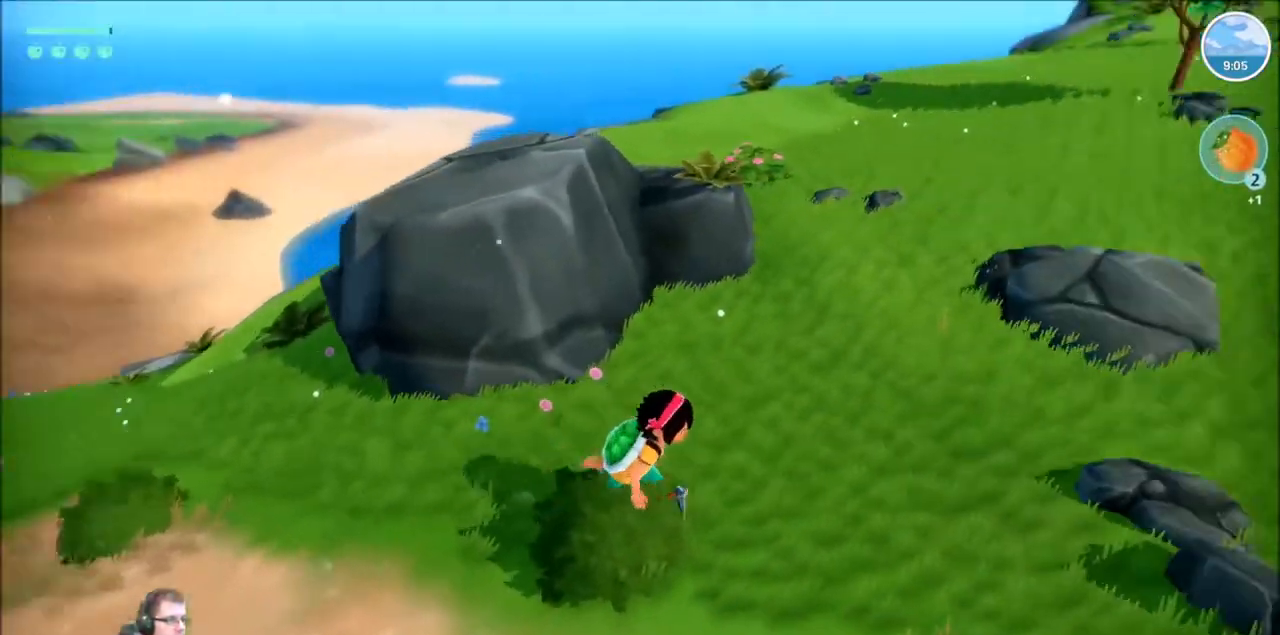
{"dt_ms": 501, "buttons": [], "left_stick": "up-right", "right_stick": "right", "events": [[200, "R2", "up"], [267, "left_stick", "up-right"]]}
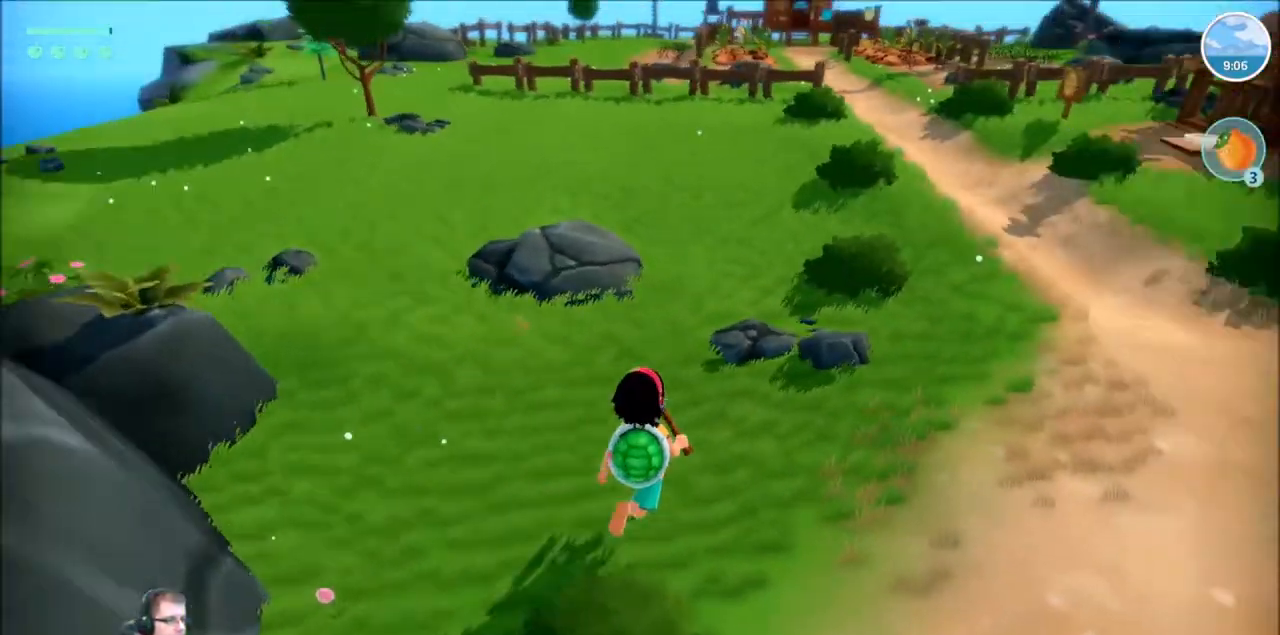
{"dt_ms": 500, "buttons": ["R2"], "left_stick": "up", "right_stick": "center", "events": [[100, "right_stick", "center"], [166, "R2", "down"], [166, "left_stick", "up"]]}
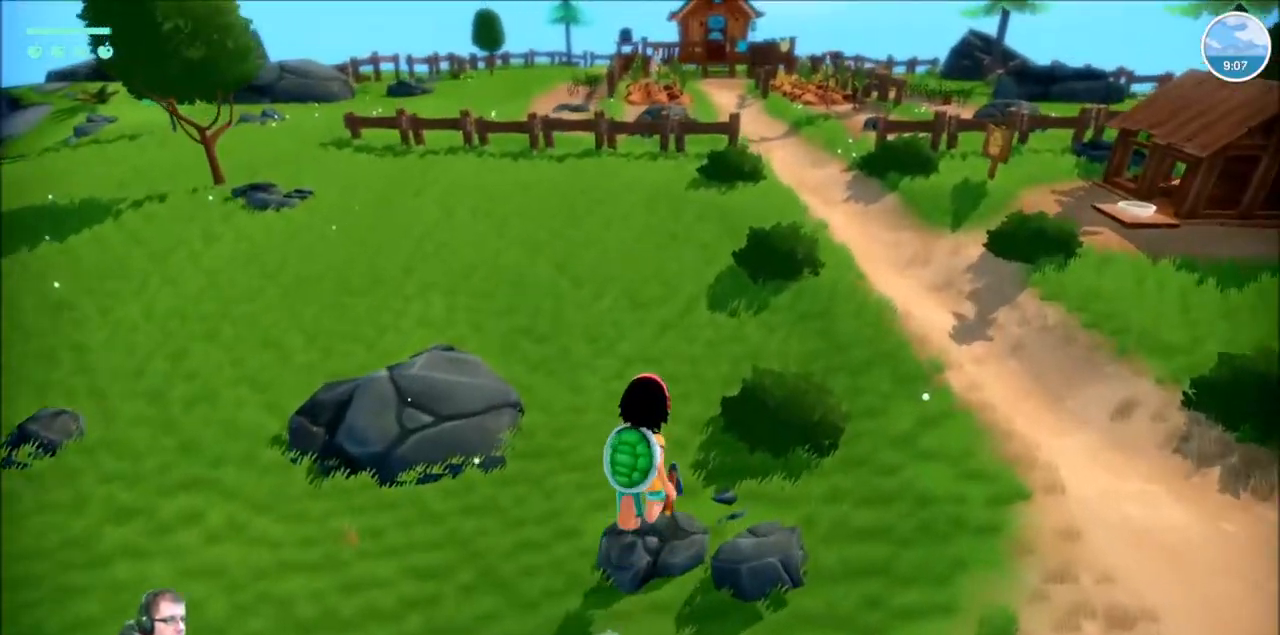
{"dt_ms": 500, "buttons": ["R2"], "left_stick": "up", "right_stick": "center", "events": [[67, "right_stick", "up-left"], [267, "right_stick", "center"]]}
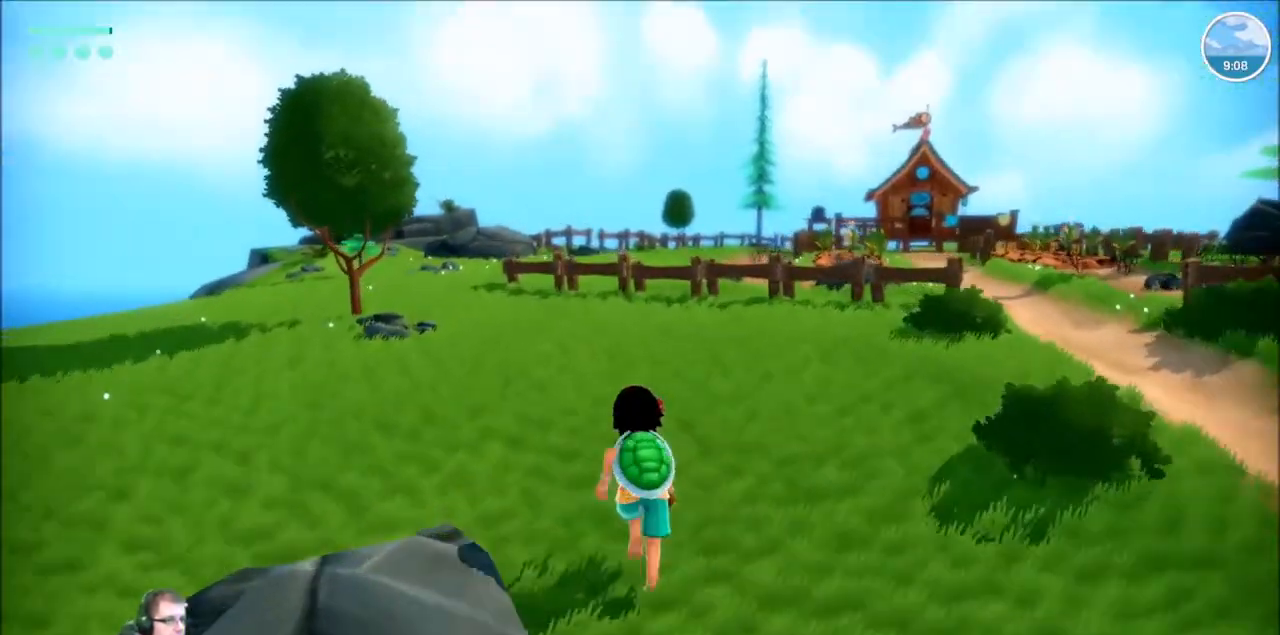
{"dt_ms": 501, "buttons": ["R2"], "left_stick": "up", "right_stick": "center", "events": []}
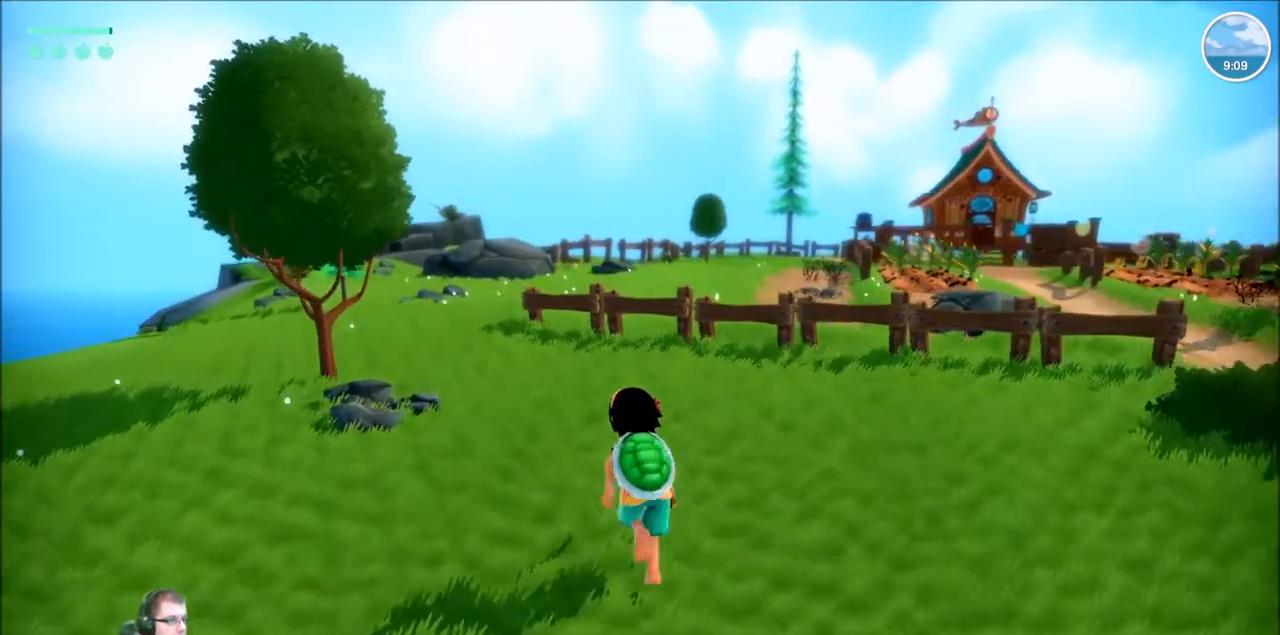
{"dt_ms": 501, "buttons": ["R2"], "left_stick": "up", "right_stick": "left", "events": [[300, "right_stick", "left"]]}
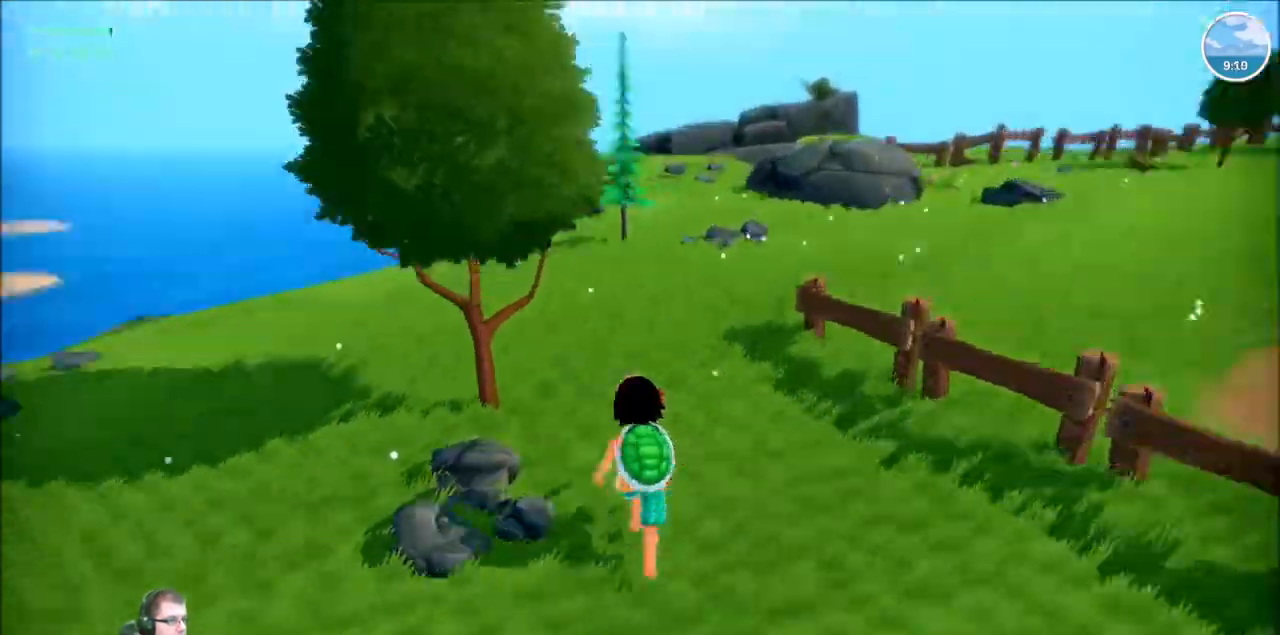
{"dt_ms": 1000, "buttons": ["R2"], "left_stick": "right", "right_stick": "right"}